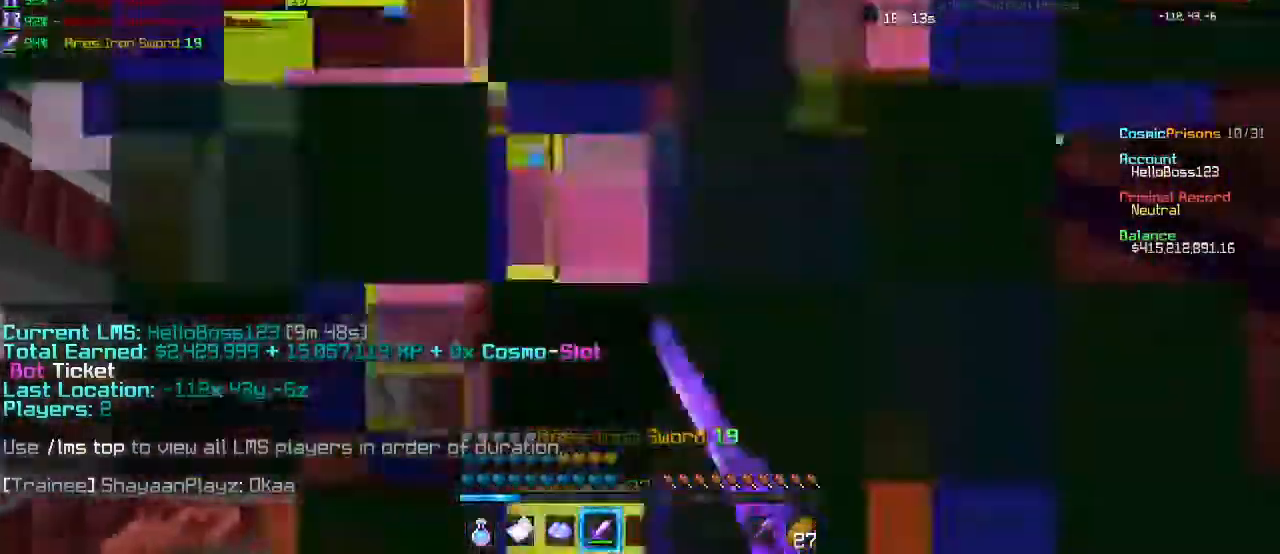
Gameplay with keyboard and mouse; each line is a JSON object with the keys and mouse buttons held at the frame after it. "events" lists presses ("down") and releases ("up") of "a", "d", "s", "w", "mouse_left" and "mouse_right" between this image and that frame as [ms after this image, input, new state], when the widget could be followed in between. "mouse_left", "mouse_right" = the "left", "right" buttons of the "mouse" list. No other keys are recorded. Fast repeated clicks can show as one long hold. Mouse movement is not recorded.
{"keys": ["s"], "mouse": ["left"], "events": [[67, "mouse_left", "up"], [183, "mouse_left", "down"], [217, "mouse_left", "up"], [267, "mouse_left", "down"], [317, "mouse_left", "up"], [417, "mouse_left", "down"]]}
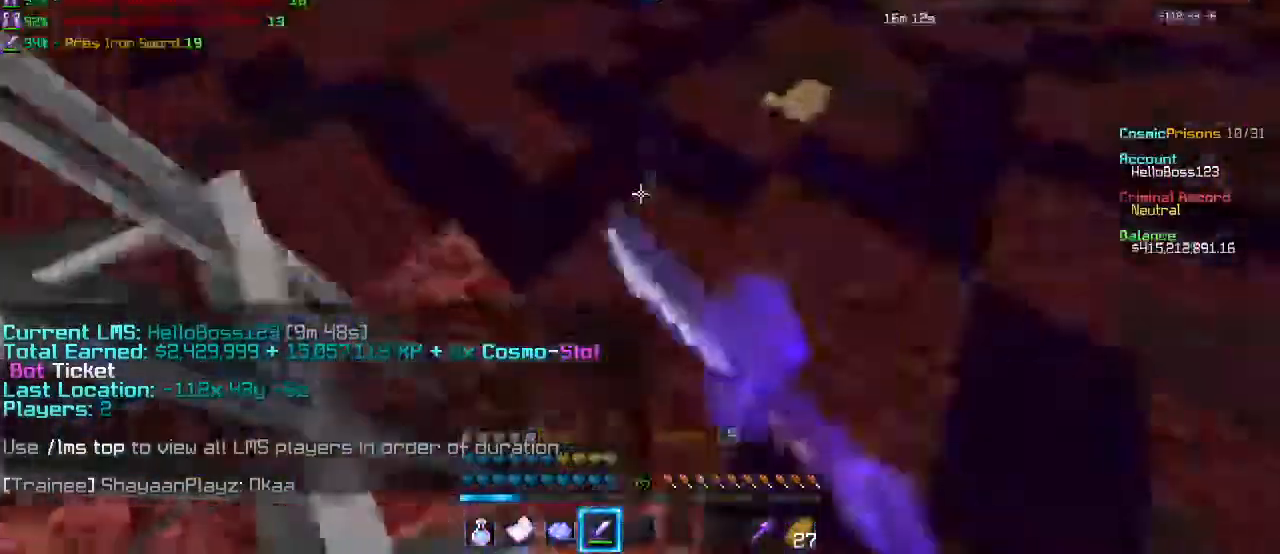
{"keys": ["s"], "mouse": ["left"], "events": []}
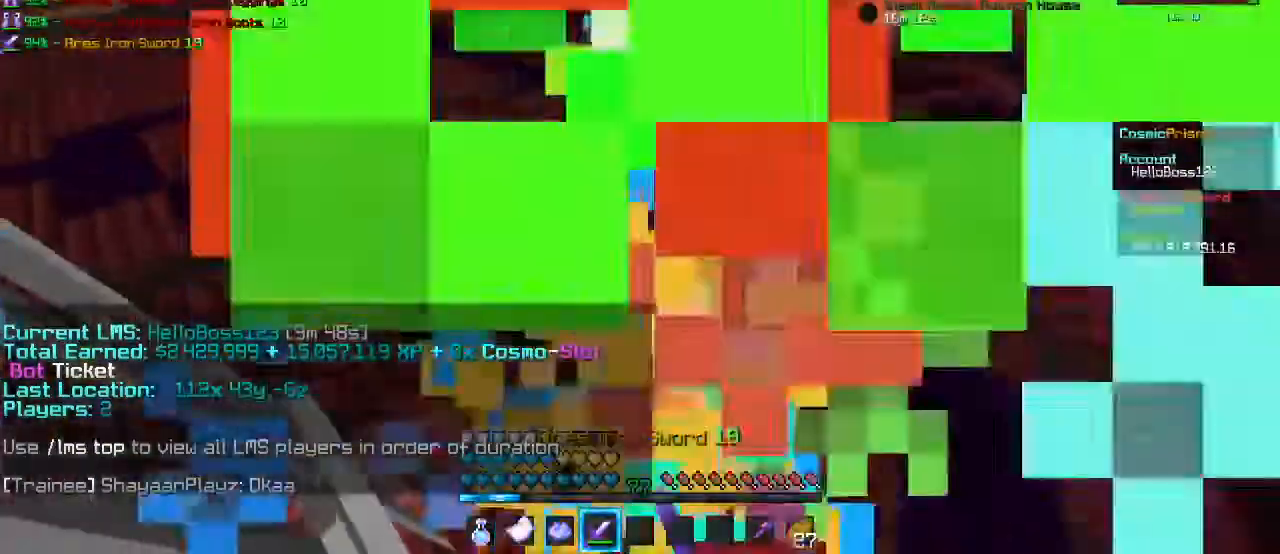
{"keys": ["s"], "mouse": ["left"], "events": [[100, "mouse_left", "up"], [167, "mouse_left", "down"], [300, "mouse_left", "up"], [383, "mouse_left", "down"]]}
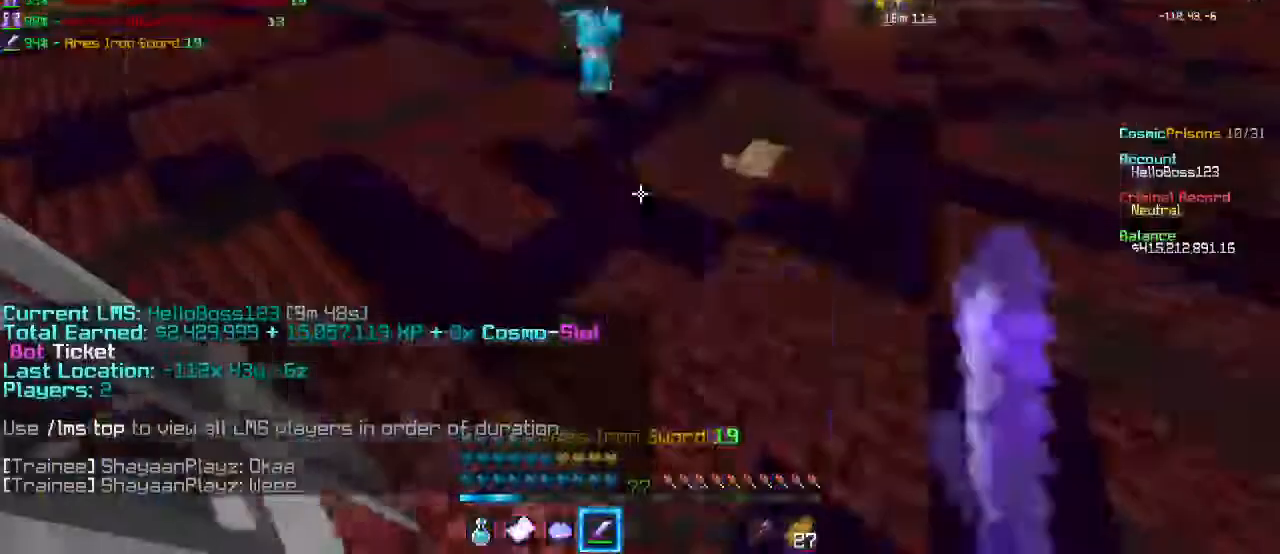
{"keys": ["s"], "mouse": ["left"], "events": [[67, "mouse_left", "up"], [133, "mouse_left", "down"], [183, "mouse_left", "up"], [233, "mouse_left", "down"], [283, "mouse_left", "up"], [367, "mouse_left", "down"]]}
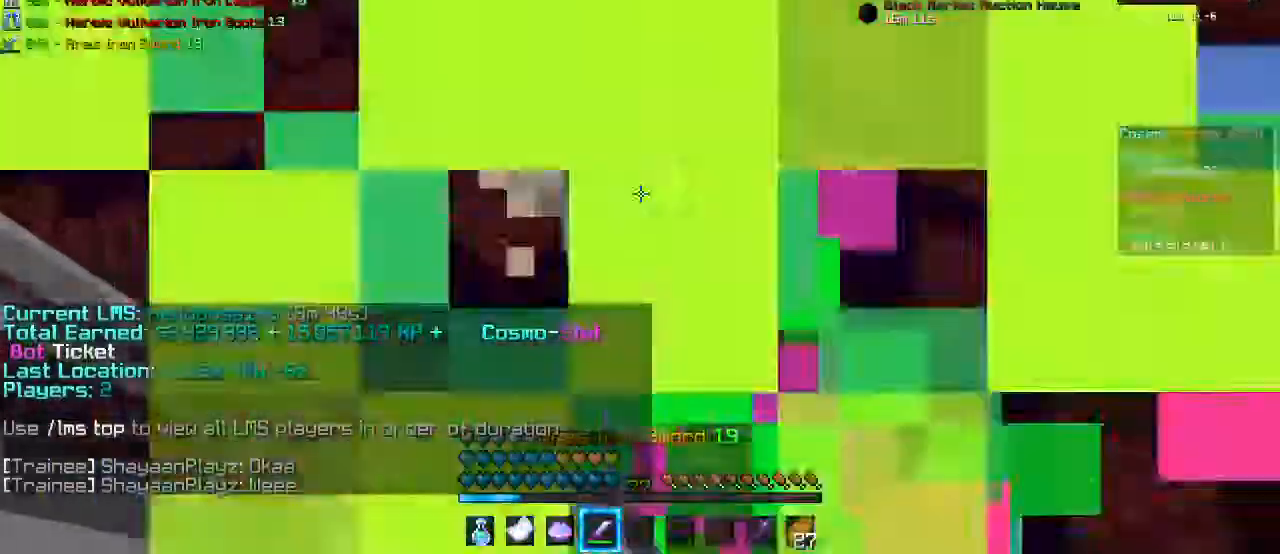
{"keys": ["s"], "mouse": ["left"], "events": [[17, "mouse_left", "up"], [100, "mouse_left", "down"]]}
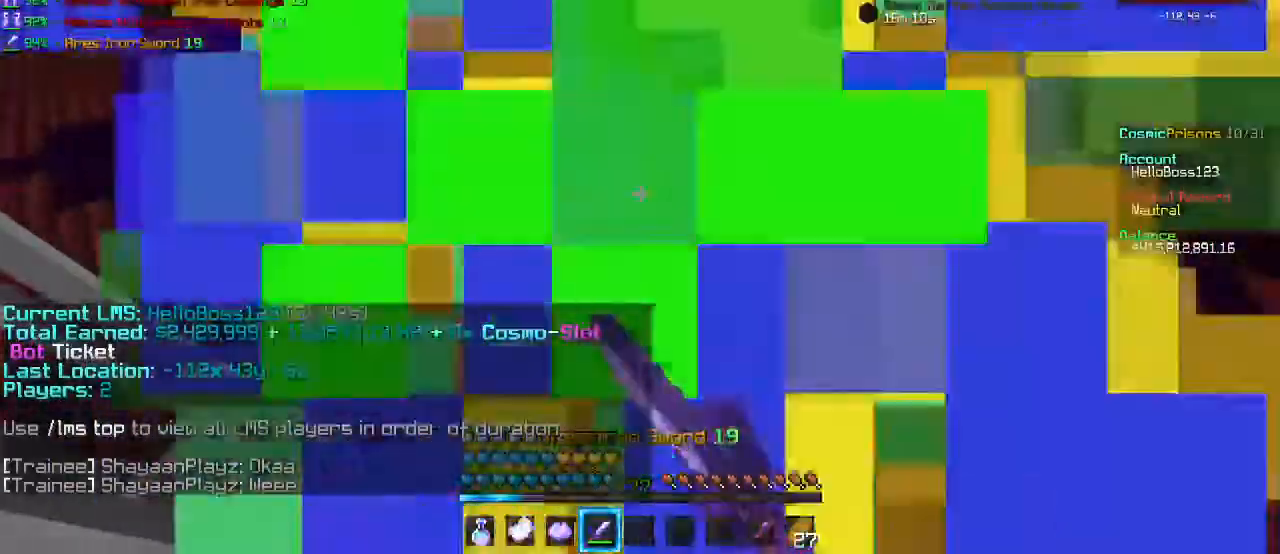
{"keys": ["s"], "mouse": [], "events": [[217, "mouse_left", "up"], [333, "mouse_left", "down"], [450, "mouse_left", "up"]]}
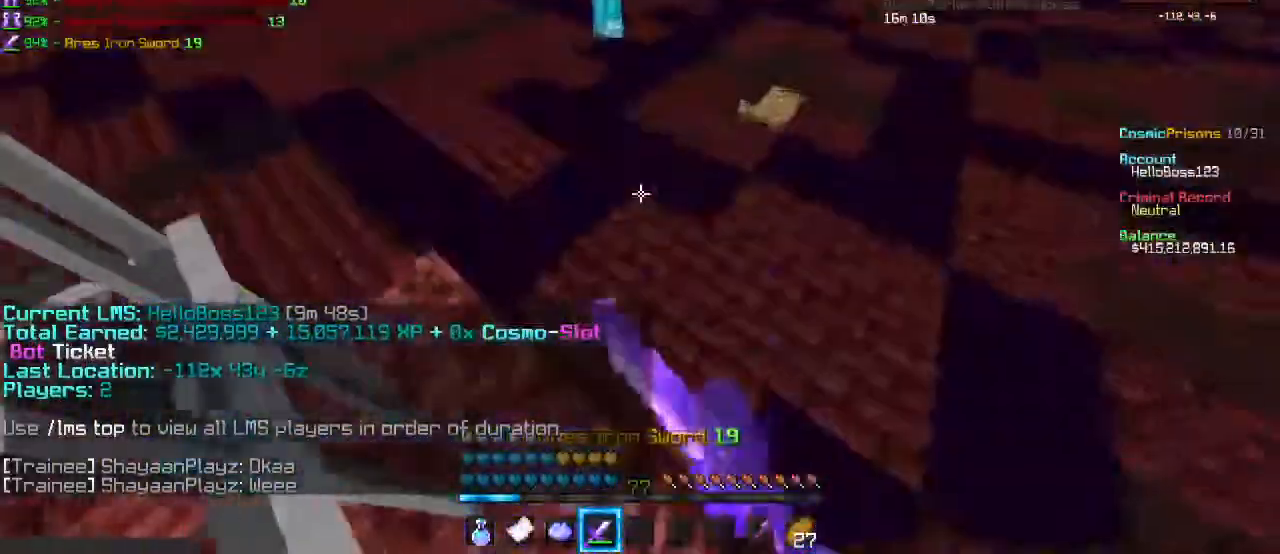
{"keys": ["s"], "mouse": [], "events": [[83, "mouse_left", "down"], [233, "mouse_left", "up"], [333, "mouse_left", "down"], [483, "mouse_left", "up"]]}
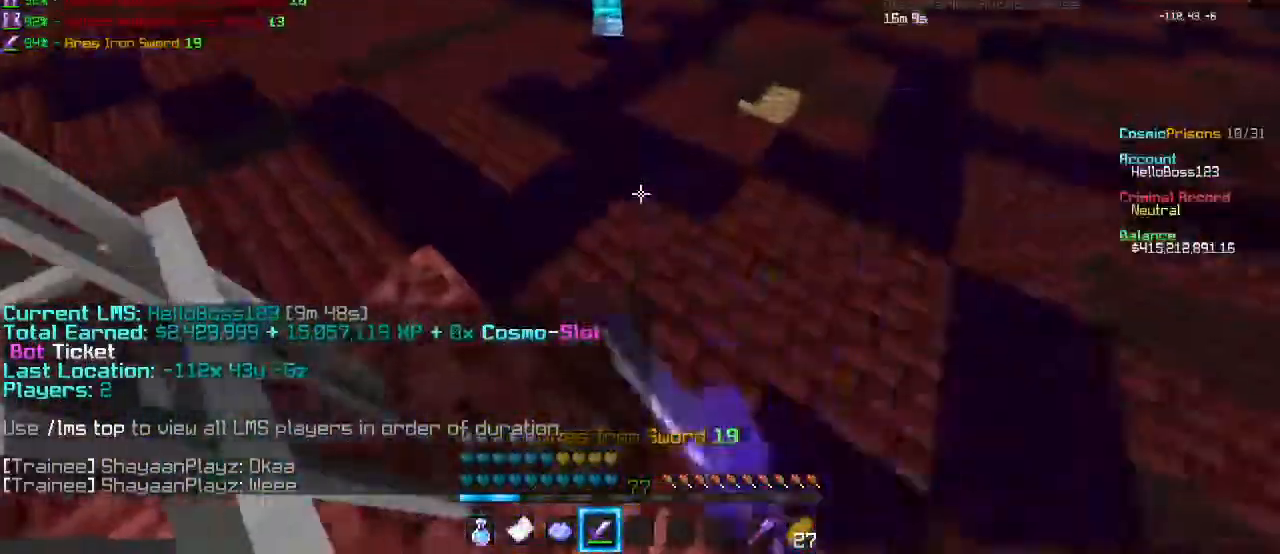
{"keys": ["s"], "mouse": [], "events": [[67, "mouse_left", "down"], [200, "mouse_left", "up"], [333, "mouse_left", "down"], [500, "mouse_left", "up"]]}
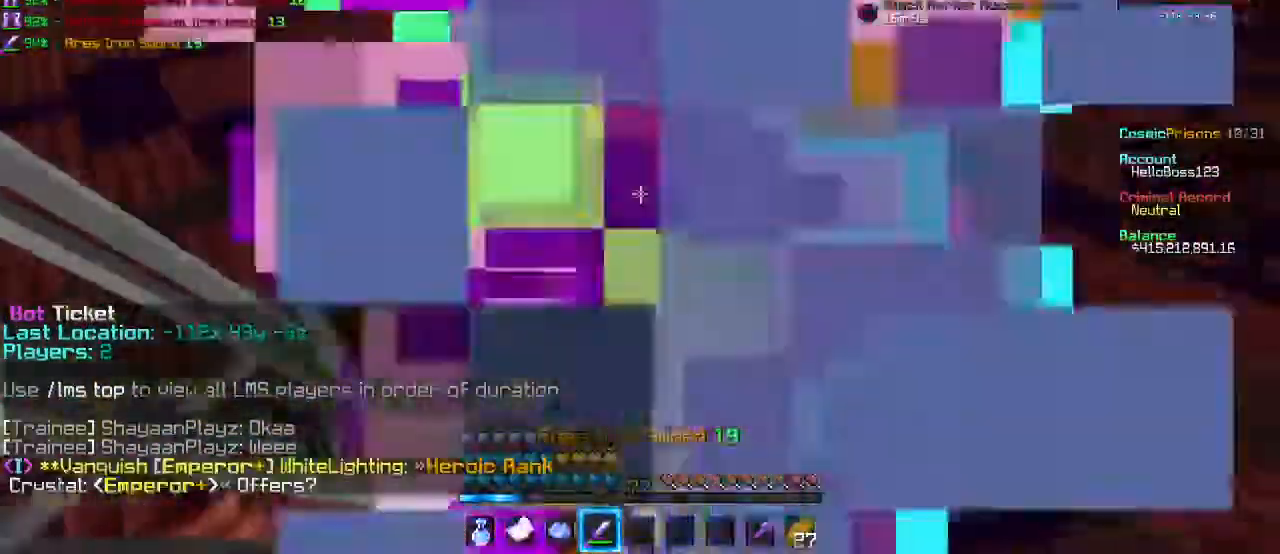
{"keys": ["s"], "mouse": []}
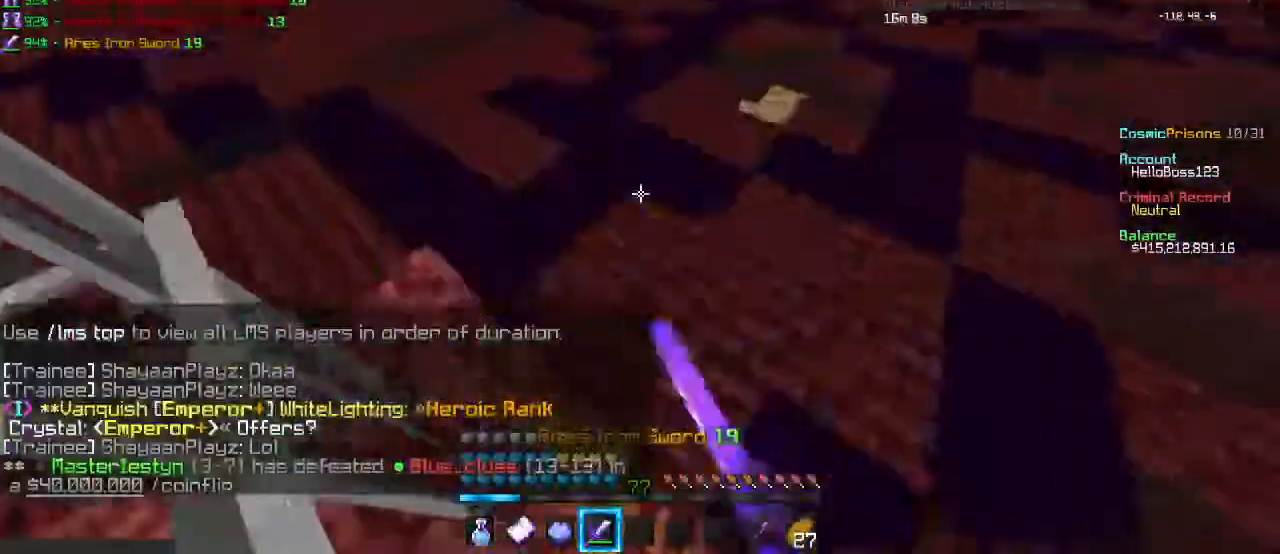
{"keys": ["a", "w"], "mouse": [], "events": [[100, "mouse_left", "down"], [250, "mouse_left", "up"], [317, "s", "up"], [450, "w", "down"], [467, "a", "down"]]}
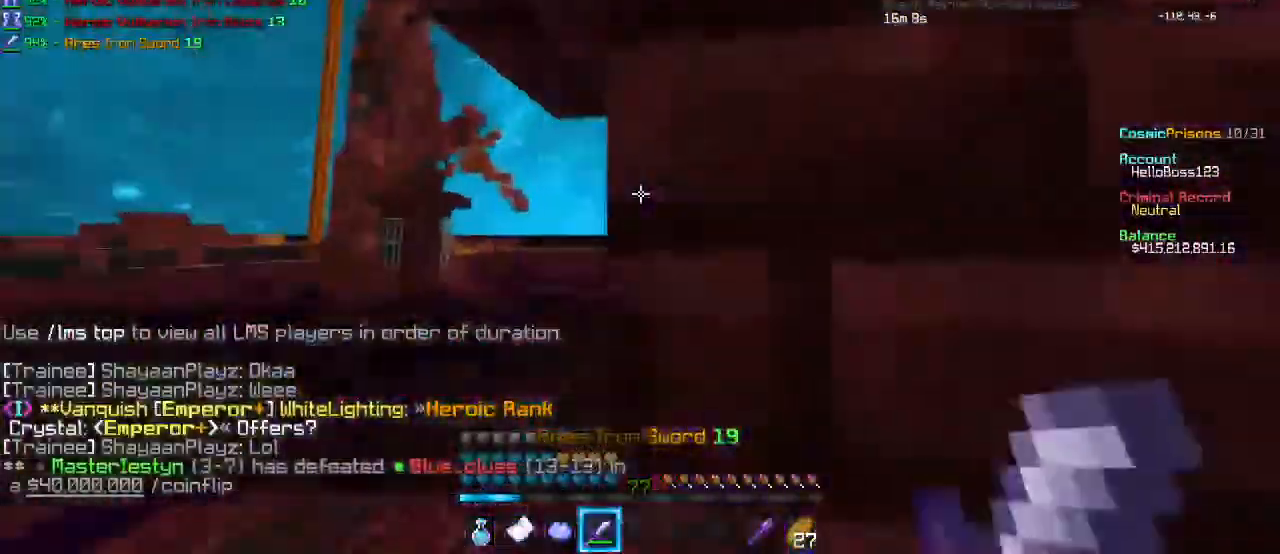
{"keys": ["a"], "mouse": [], "events": [[167, "w", "up"]]}
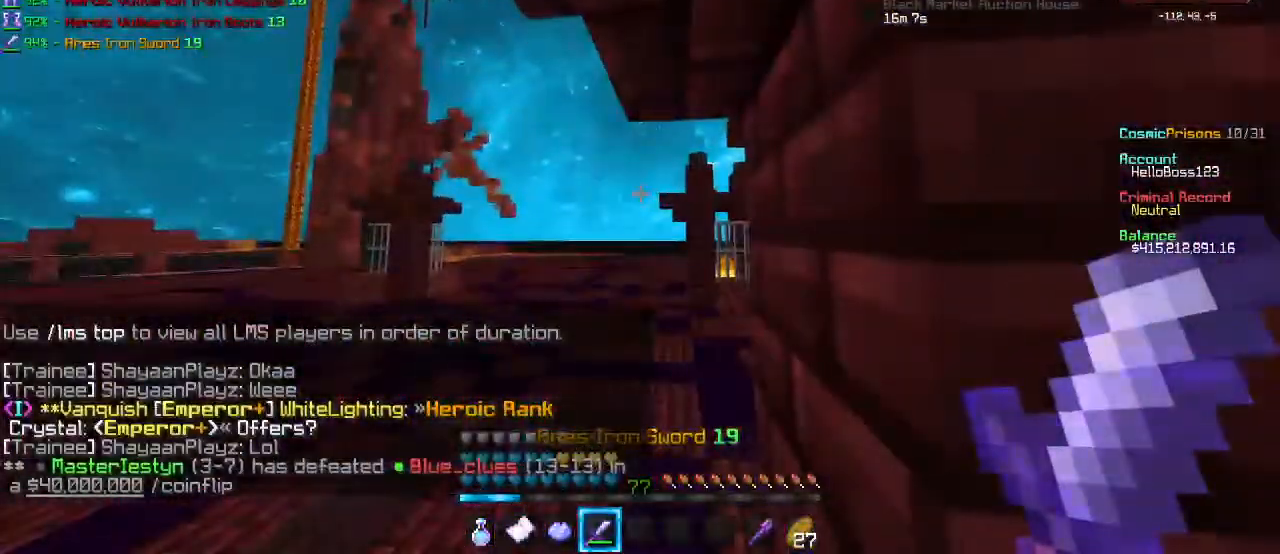
{"keys": ["d"], "mouse": [], "events": [[17, "d", "down"], [83, "a", "up"], [283, "s", "down"], [433, "s", "up"]]}
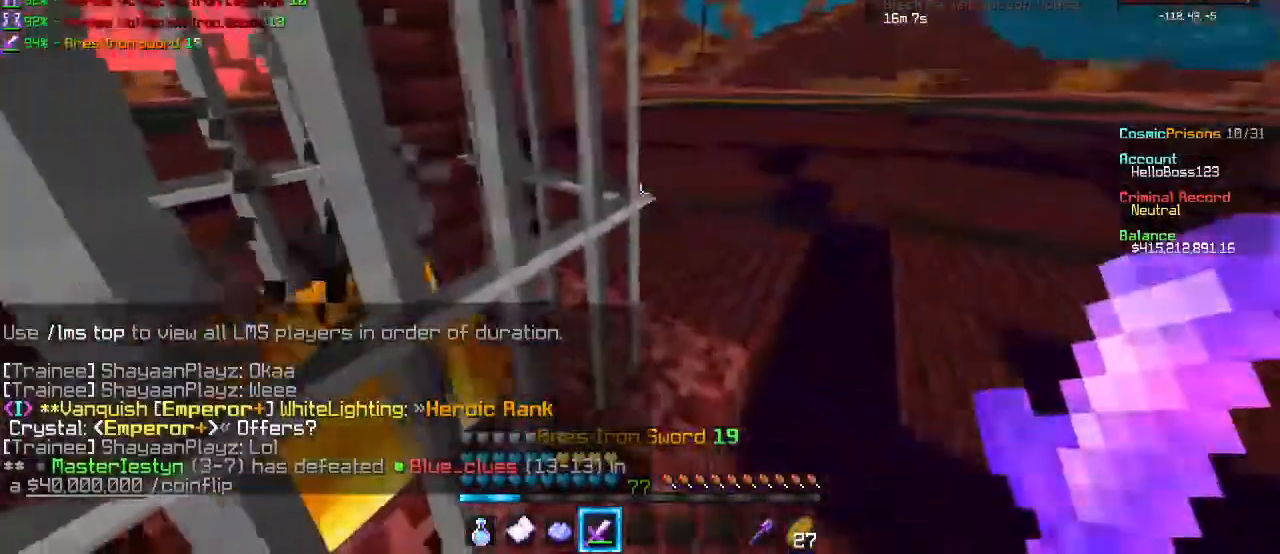
{"keys": ["d", "w"], "mouse": [], "events": [[33, "w", "down"]]}
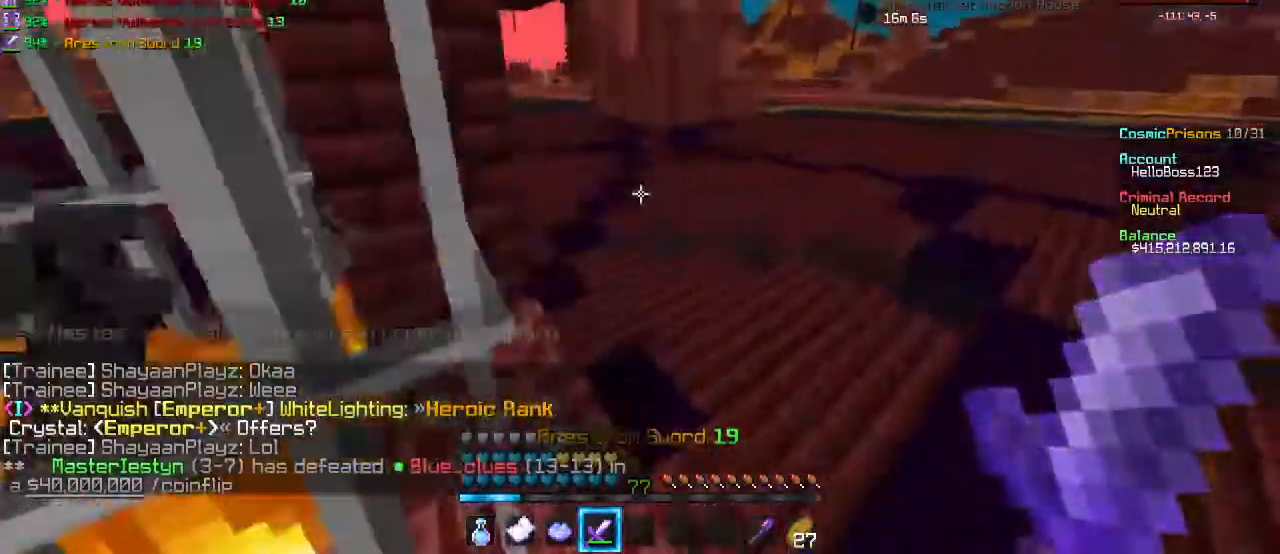
{"keys": ["d", "s"], "mouse": [], "events": [[350, "w", "up"], [500, "s", "down"]]}
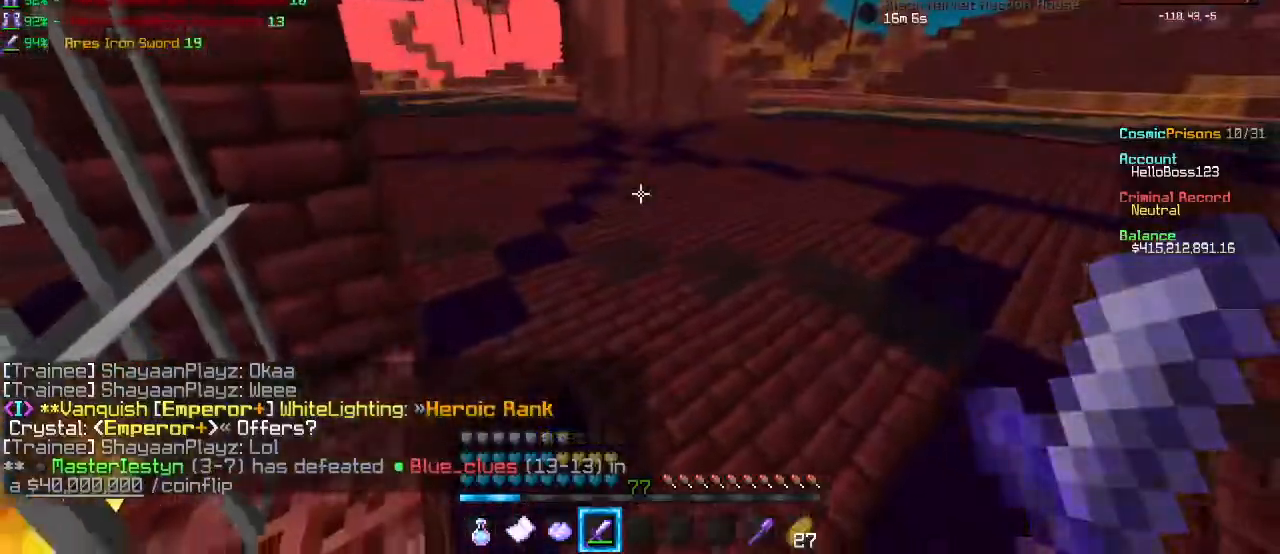
{"keys": ["a", "s"], "mouse": [], "events": [[67, "d", "up"], [133, "a", "down"]]}
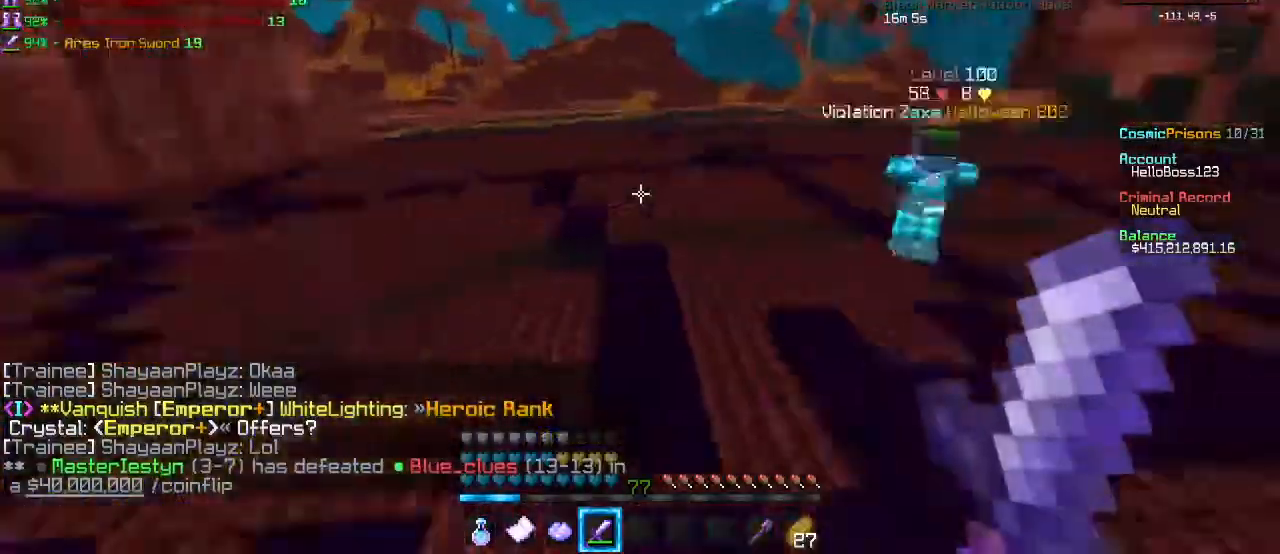
{"keys": ["s"], "mouse": [], "events": [[83, "a", "up"]]}
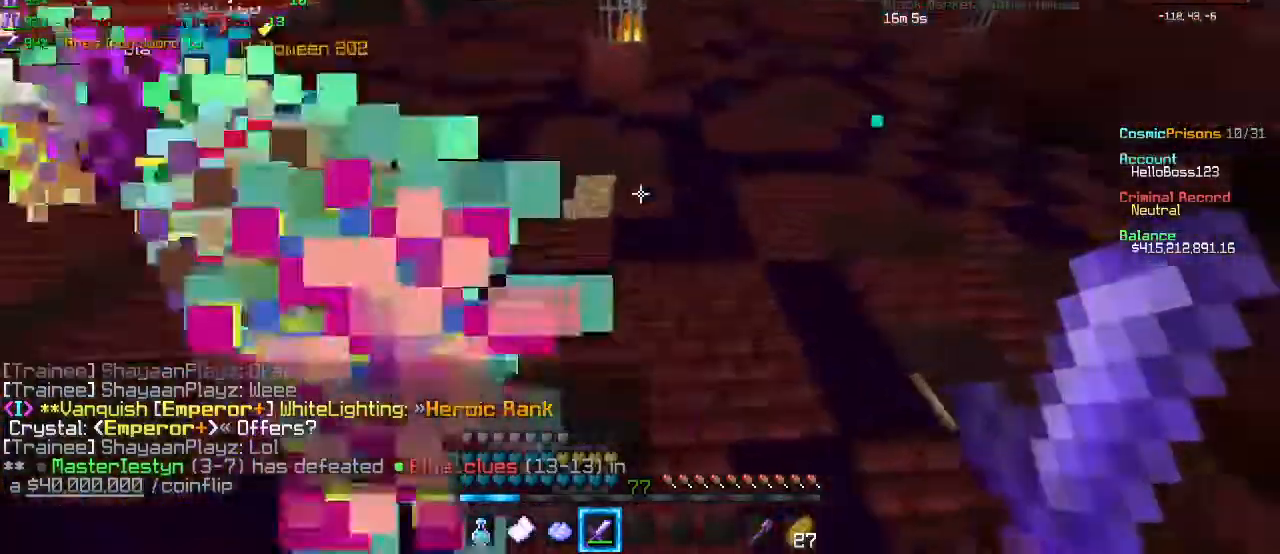
{"keys": ["d", "s"], "mouse": [], "events": [[317, "d", "down"]]}
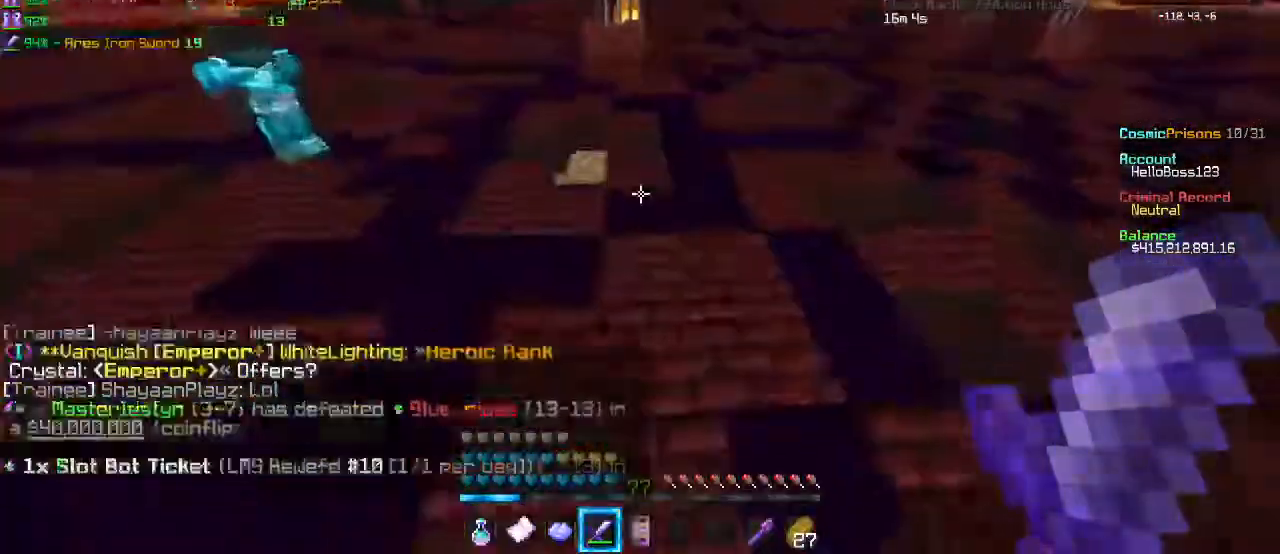
{"keys": ["s"], "mouse": ["left"], "events": [[417, "d", "up"], [450, "mouse_left", "down"]]}
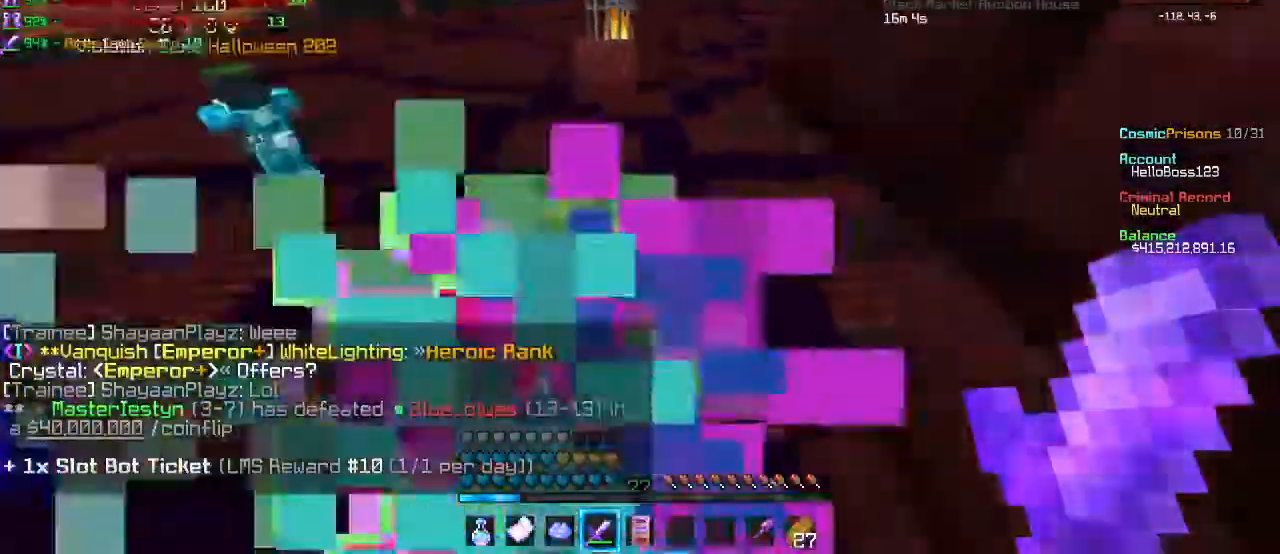
{"keys": ["d"], "mouse": [], "events": [[300, "mouse_left", "up"], [333, "d", "down"], [383, "mouse_left", "down"], [467, "mouse_left", "up"], [467, "s", "up"]]}
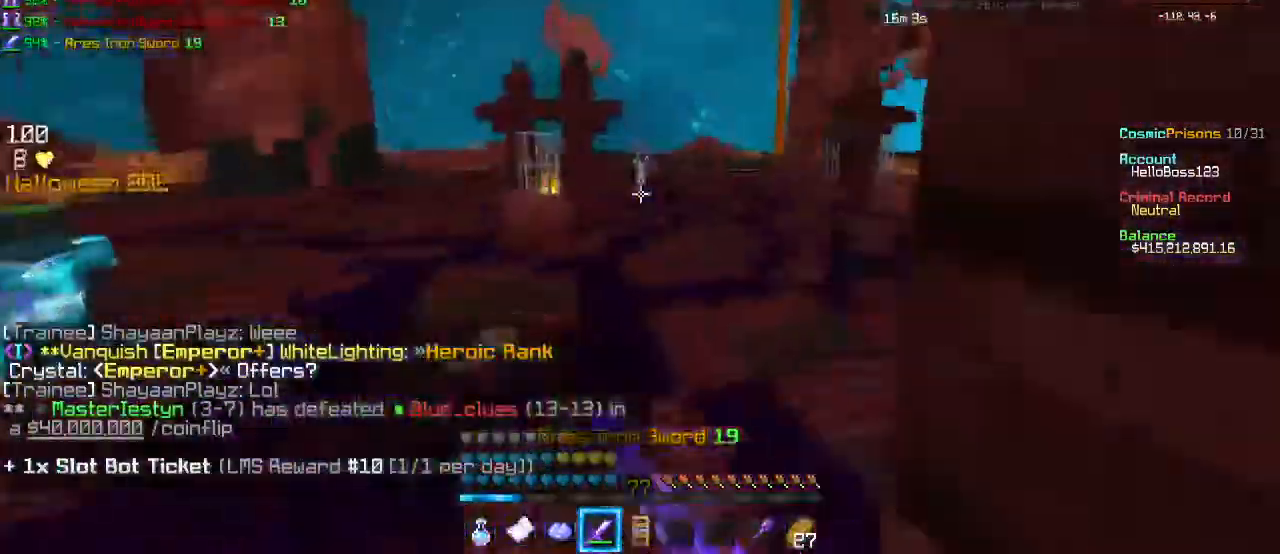
{"keys": [], "mouse": [], "events": [[200, "d", "up"], [317, "mouse_left", "down"], [417, "mouse_left", "up"]]}
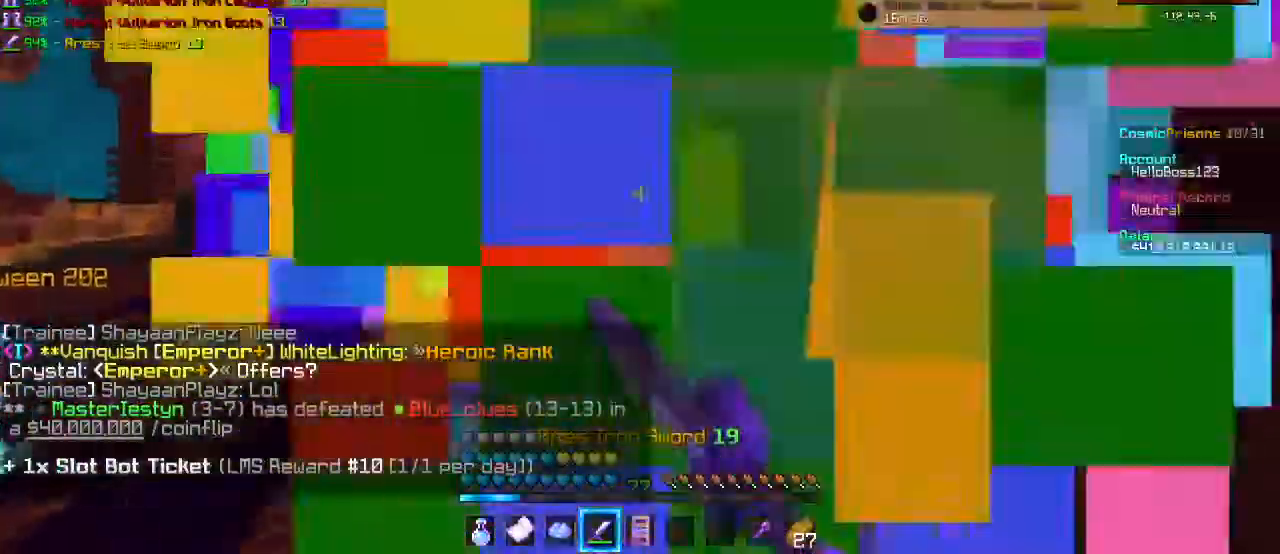
{"keys": [], "mouse": ["left"], "events": [[67, "mouse_left", "down"], [133, "mouse_left", "up"], [217, "mouse_left", "down"], [433, "mouse_left", "up"], [467, "mouse_left", "down"]]}
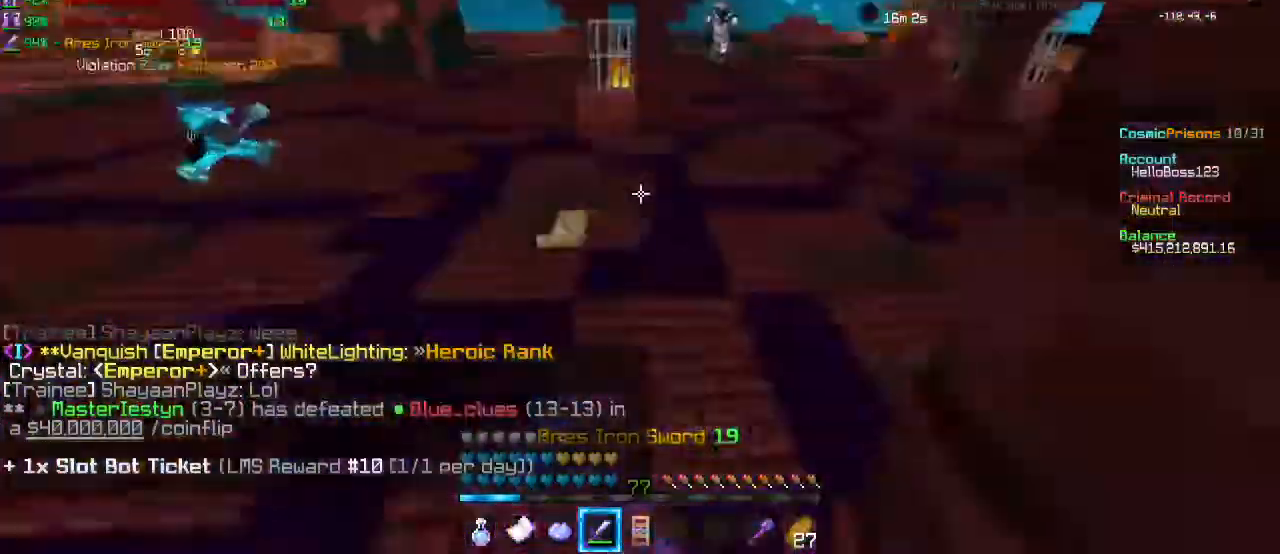
{"keys": ["d", "s"], "mouse": ["left"], "events": [[100, "s", "down"], [117, "mouse_left", "up"], [200, "d", "down"], [217, "mouse_left", "down"], [417, "mouse_left", "up"], [467, "mouse_left", "down"]]}
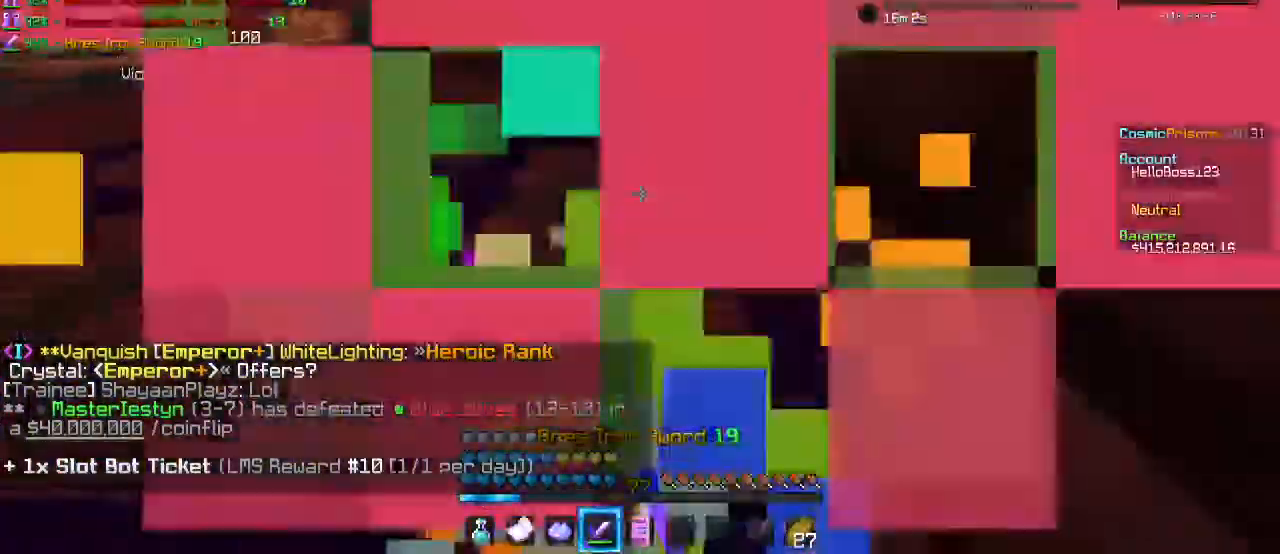
{"keys": ["d", "s"], "mouse": [], "events": [[183, "mouse_left", "up"], [233, "mouse_left", "down"], [267, "mouse_left", "up"]]}
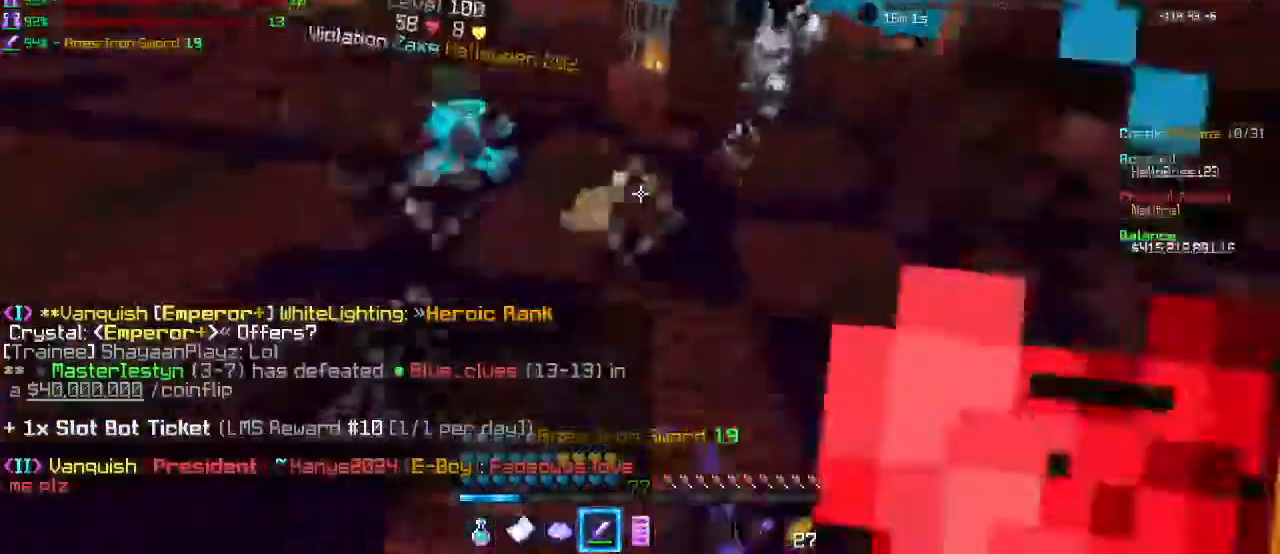
{"keys": ["d"], "mouse": ["left"], "events": [[250, "mouse_left", "down"], [433, "s", "up"]]}
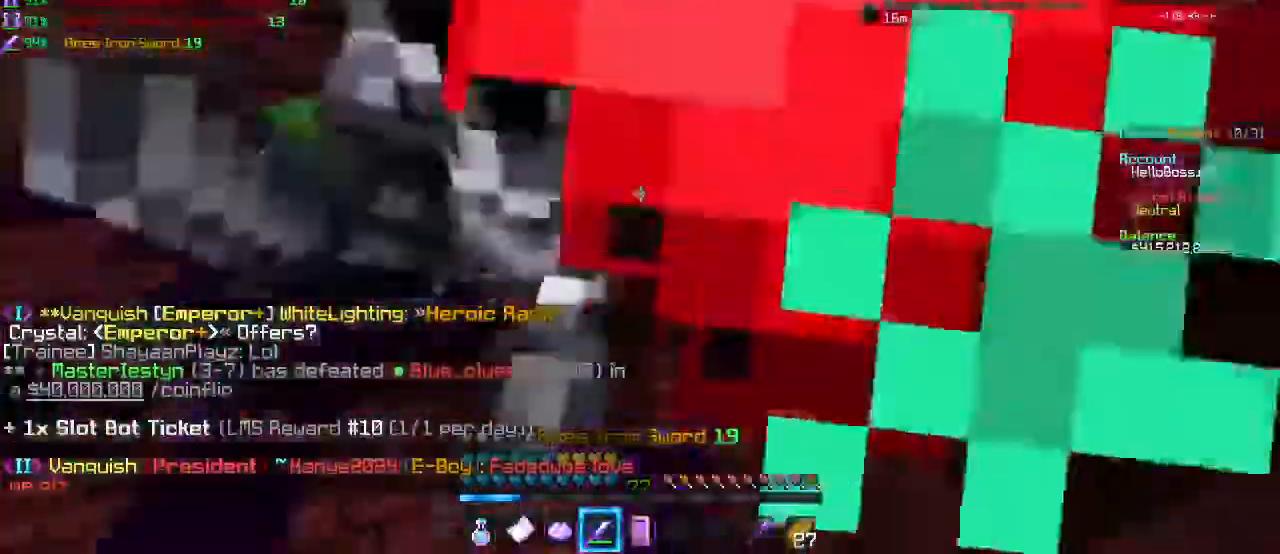
{"keys": ["d", "s"], "mouse": ["left"], "events": [[133, "mouse_left", "up"], [233, "mouse_left", "down"], [317, "s", "down"], [400, "mouse_left", "up"], [450, "mouse_left", "down"]]}
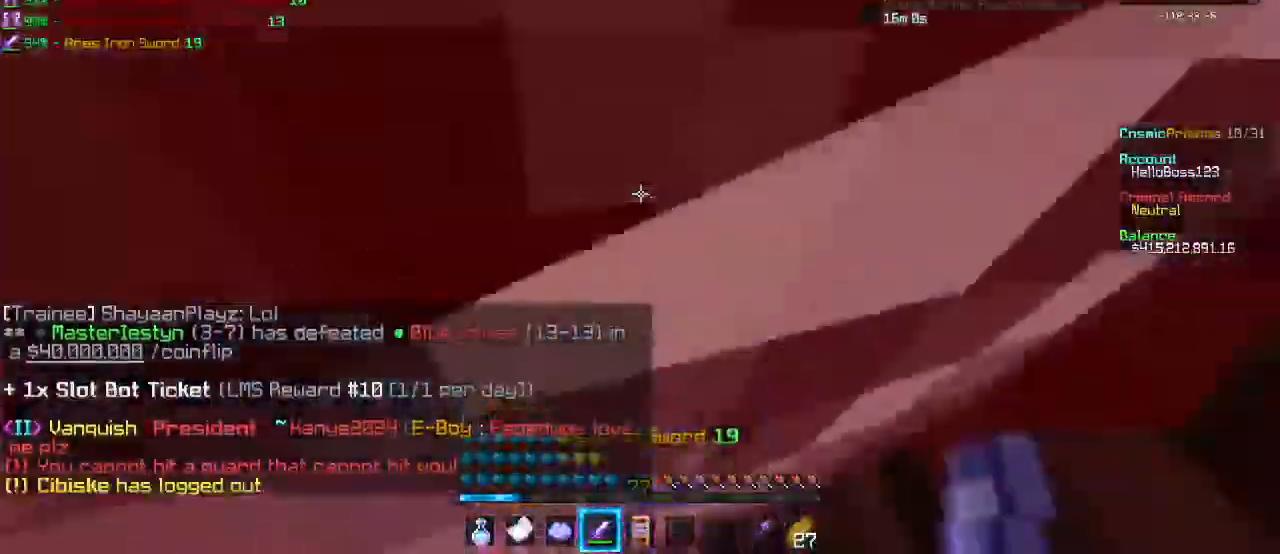
{"keys": ["d", "s"], "mouse": ["left"], "events": [[83, "mouse_left", "up"], [200, "mouse_left", "down"], [383, "mouse_left", "up"], [433, "mouse_left", "down"]]}
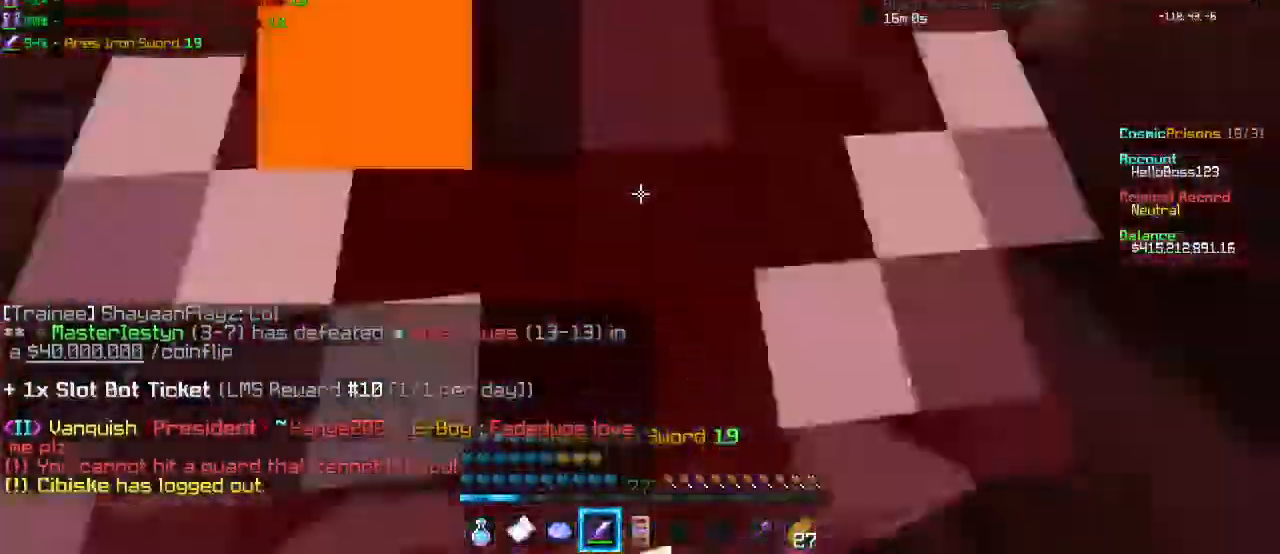
{"keys": ["d", "s"], "mouse": ["left"], "events": [[133, "mouse_left", "up"], [183, "mouse_left", "down"], [333, "mouse_left", "up"], [433, "mouse_left", "down"]]}
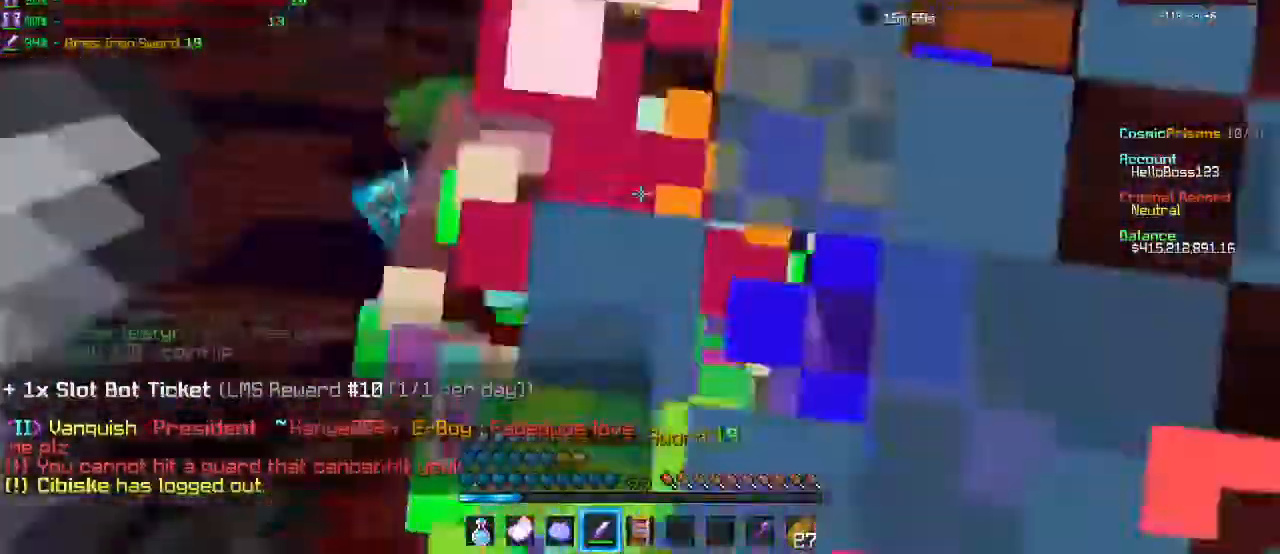
{"keys": ["d", "s"], "mouse": ["left"], "events": [[383, "mouse_left", "up"], [433, "mouse_left", "down"]]}
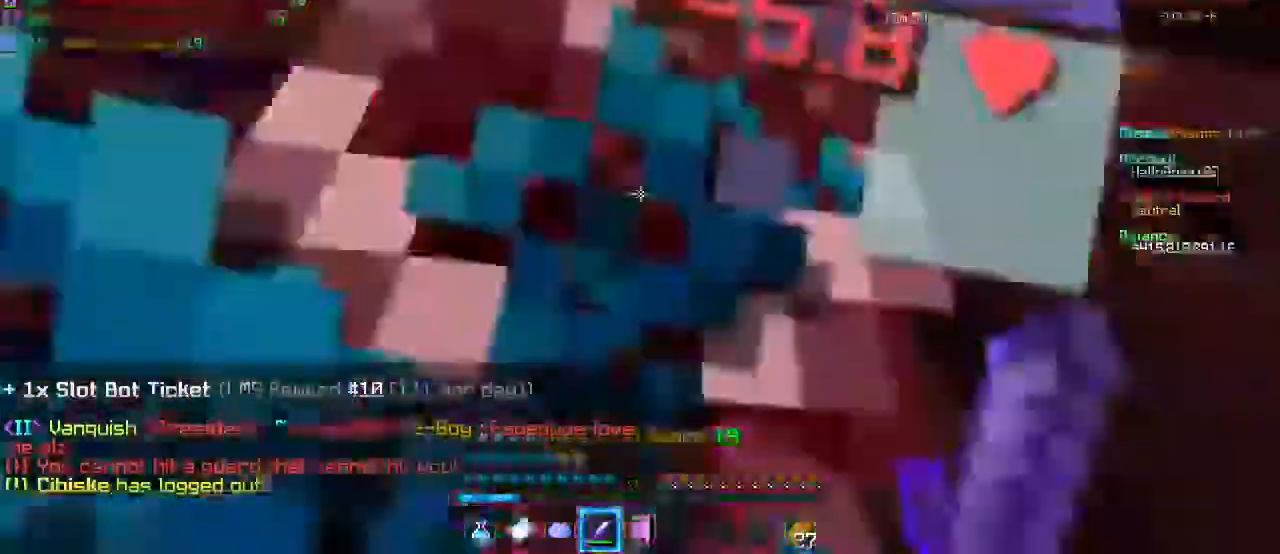
{"keys": ["d", "s"], "mouse": ["left"]}